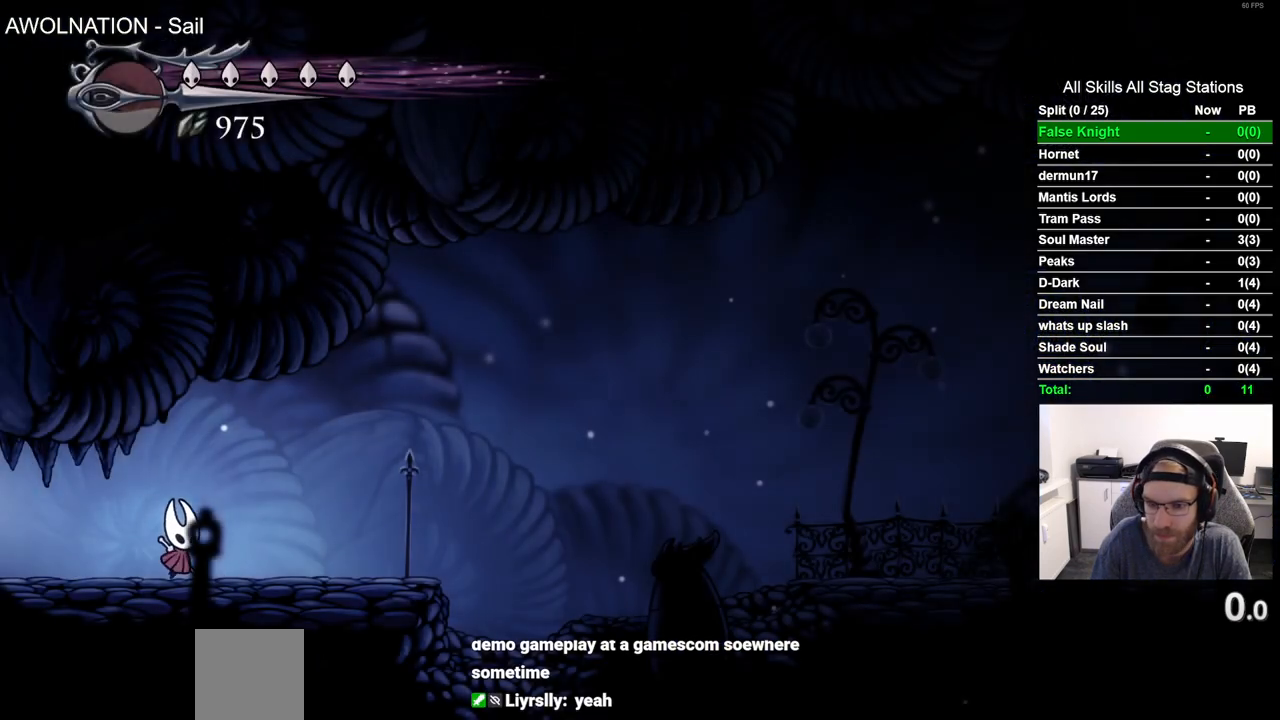
Gameplay with a controller (PlayStation layout); each line is a JSON object with the inputs held at the frame after it (dt_ms = milliseconds from this image to that frame). "events" lists button and stick changes between this image and that frame as [ms after this image, input, new state], when the widget could be followed in between.
{"dt_ms": 500, "buttons": ["DPAD_RIGHT"], "left_stick": "center", "right_stick": "center", "events": []}
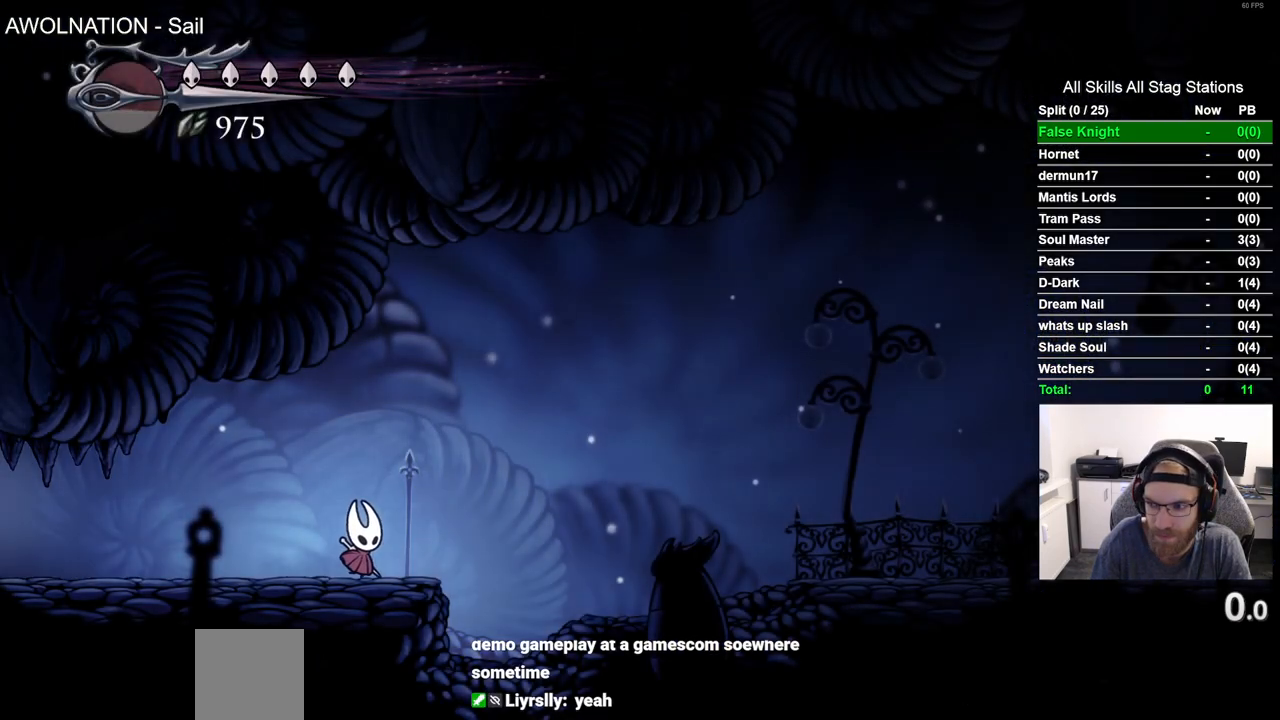
{"dt_ms": 500, "buttons": ["DPAD_RIGHT"], "left_stick": "center", "right_stick": "center", "events": [[17, "CROSS", "down"], [217, "CROSS", "up"], [233, "R2", "down"], [483, "R2", "up"]]}
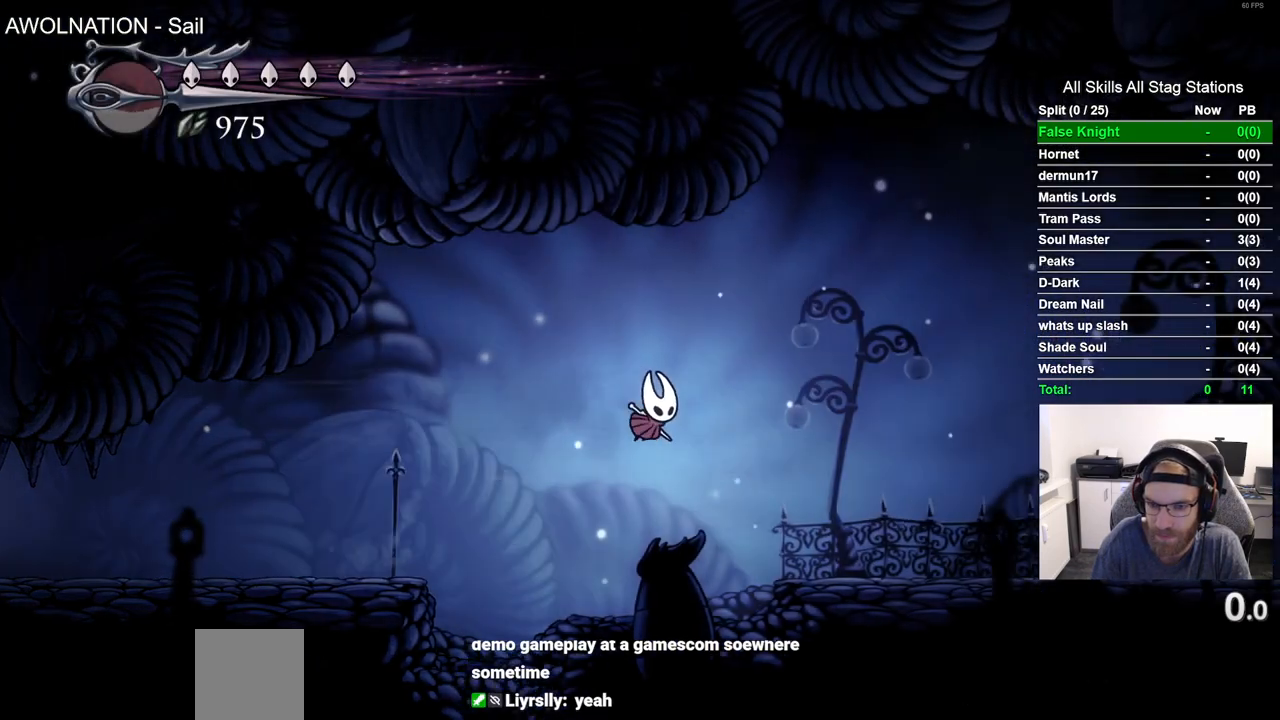
{"dt_ms": 500, "buttons": ["R2", "DPAD_RIGHT"], "left_stick": "center", "right_stick": "center", "events": [[333, "R2", "down"]]}
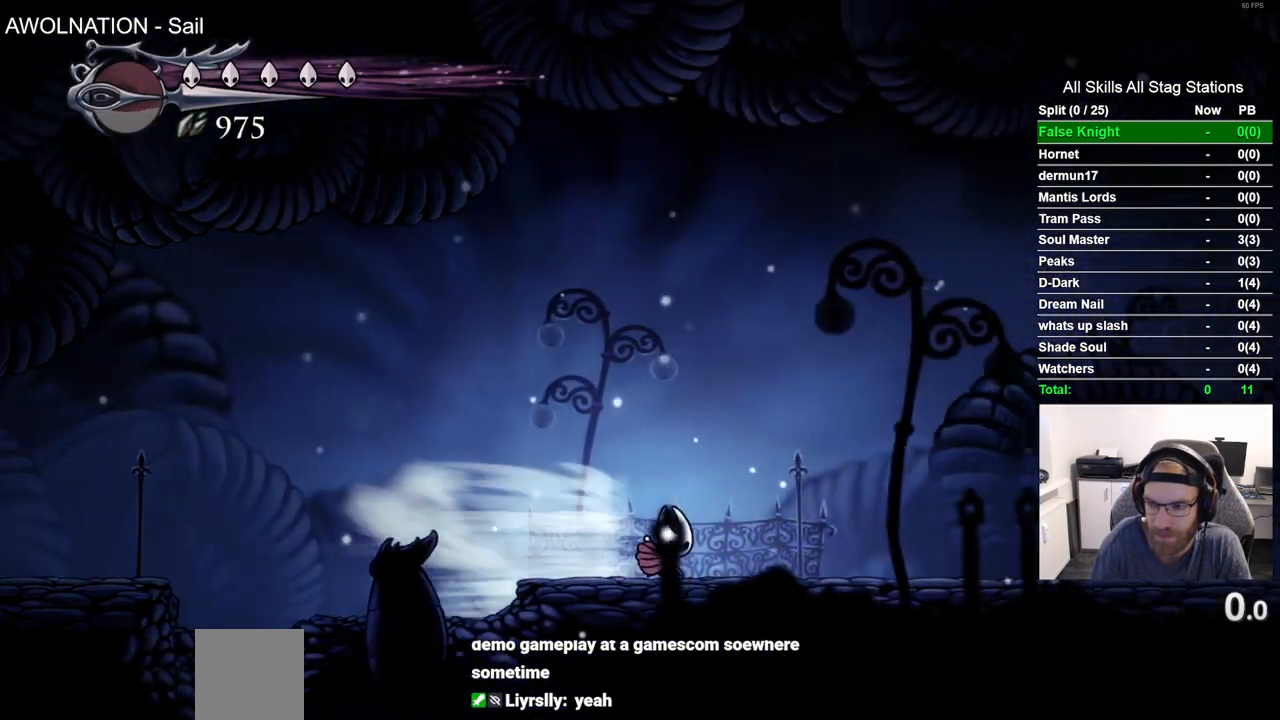
{"dt_ms": 500, "buttons": ["R2", "DPAD_RIGHT"], "left_stick": "center", "right_stick": "center", "events": [[50, "R2", "up"], [367, "R2", "down"]]}
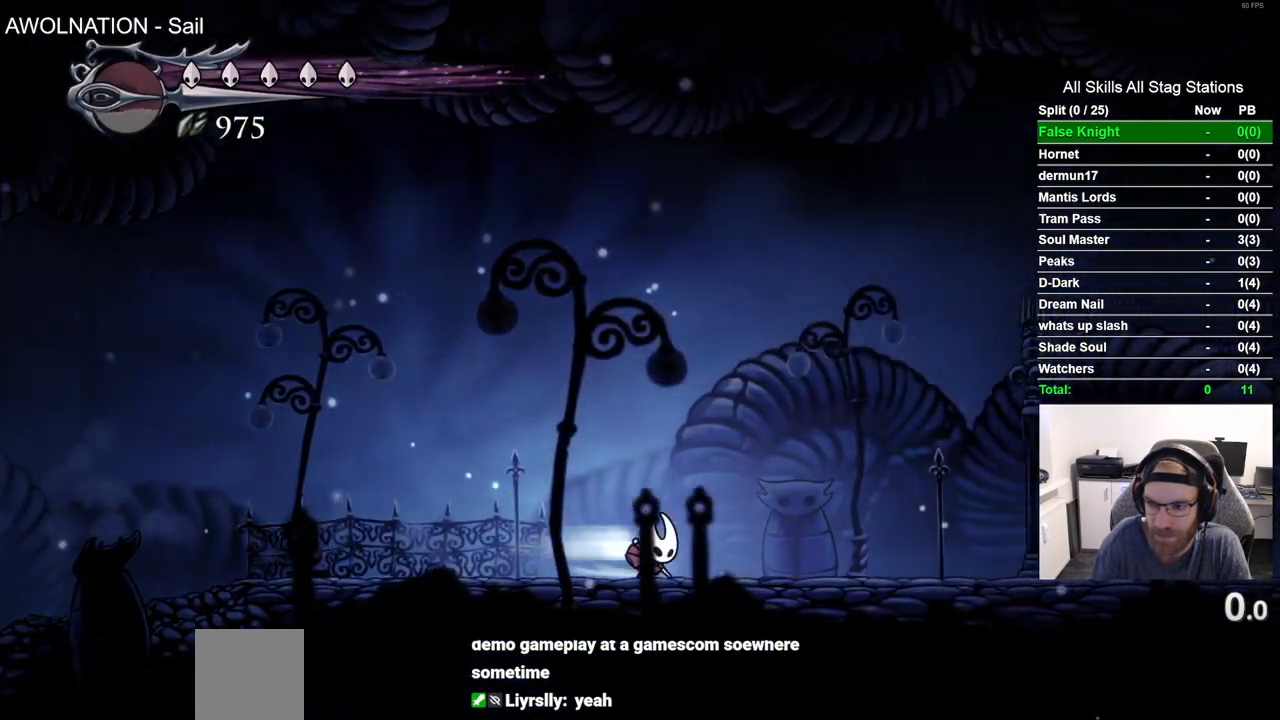
{"dt_ms": 500, "buttons": ["R2", "DPAD_RIGHT"], "left_stick": "center", "right_stick": "center", "events": [[100, "R2", "up"], [483, "R2", "down"]]}
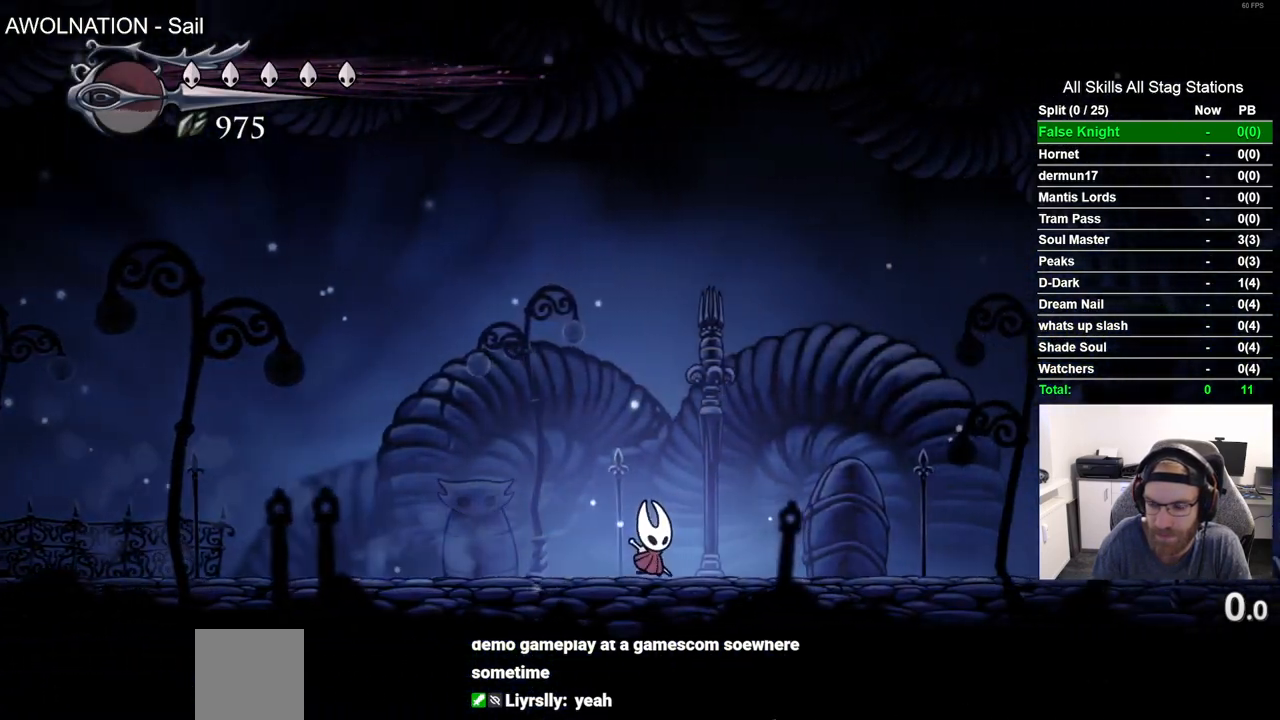
{"dt_ms": 500, "buttons": ["DPAD_RIGHT"], "left_stick": "center", "right_stick": "center", "events": [[183, "R2", "up"]]}
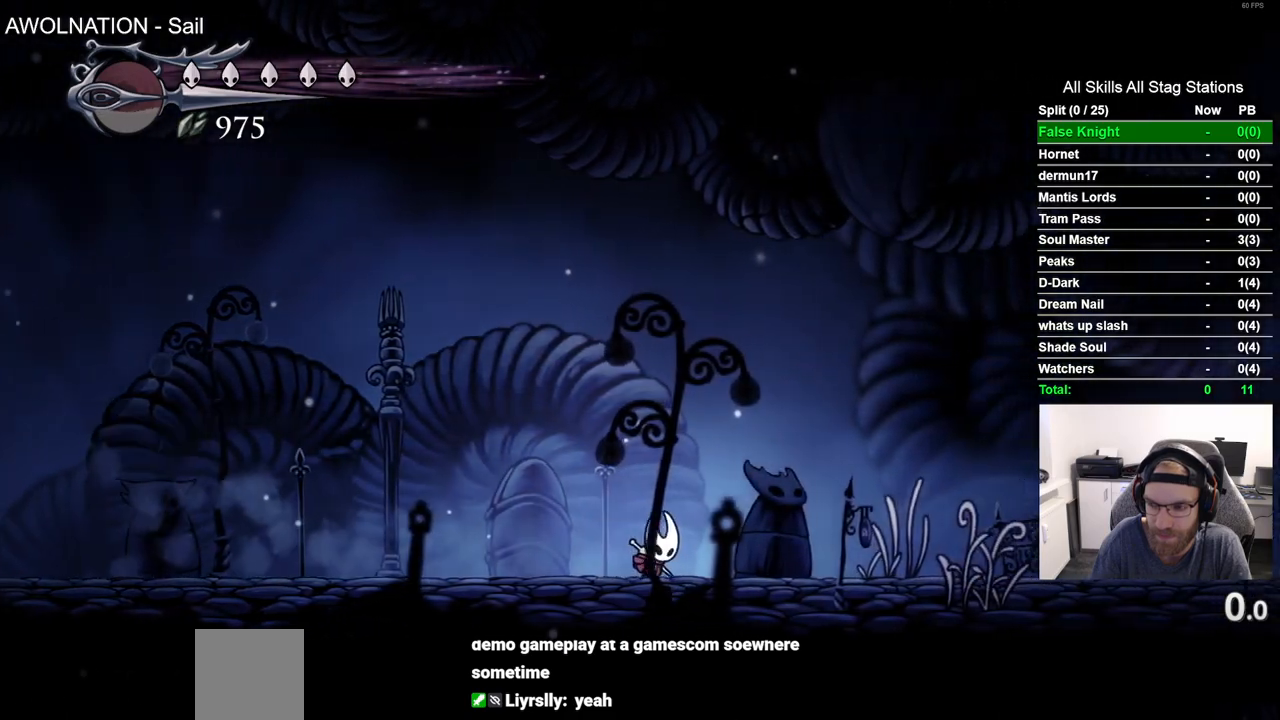
{"dt_ms": 500, "buttons": ["DPAD_RIGHT"], "left_stick": "center", "right_stick": "center", "events": [[117, "R2", "down"], [267, "R2", "up"]]}
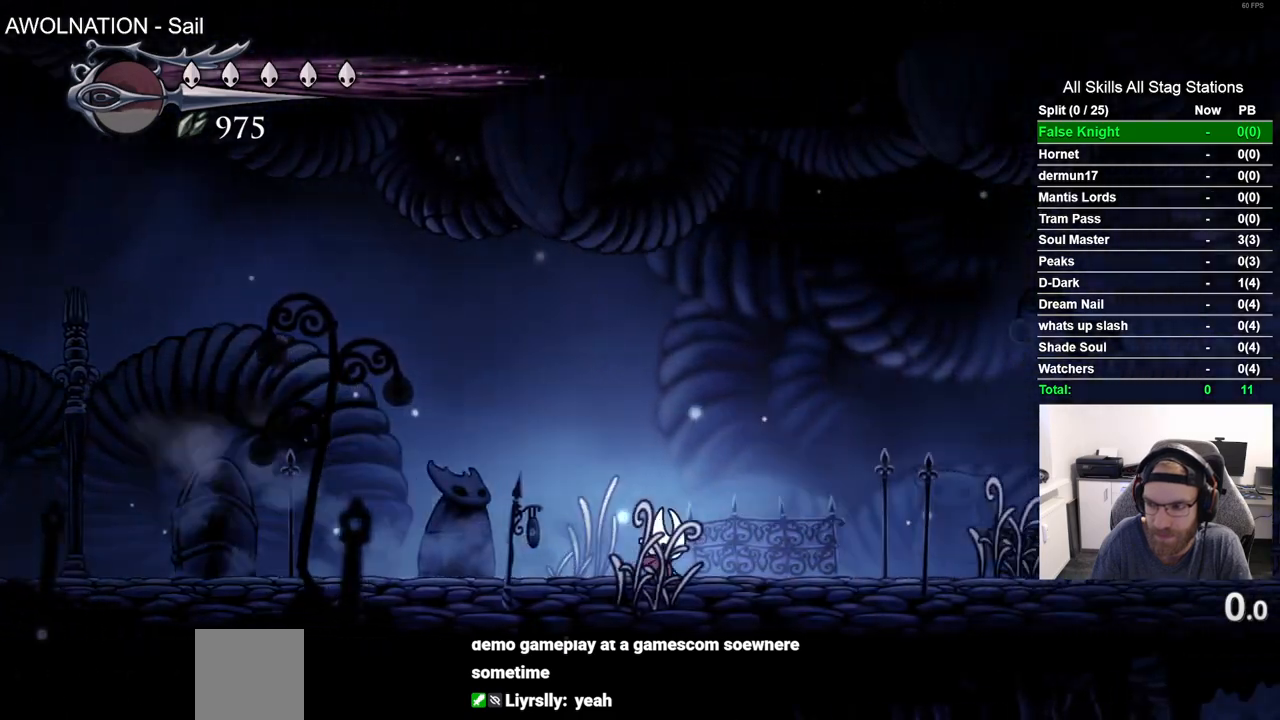
{"dt_ms": 500, "buttons": ["DPAD_RIGHT"], "left_stick": "center", "right_stick": "center", "events": [[250, "R2", "down"], [383, "R2", "up"]]}
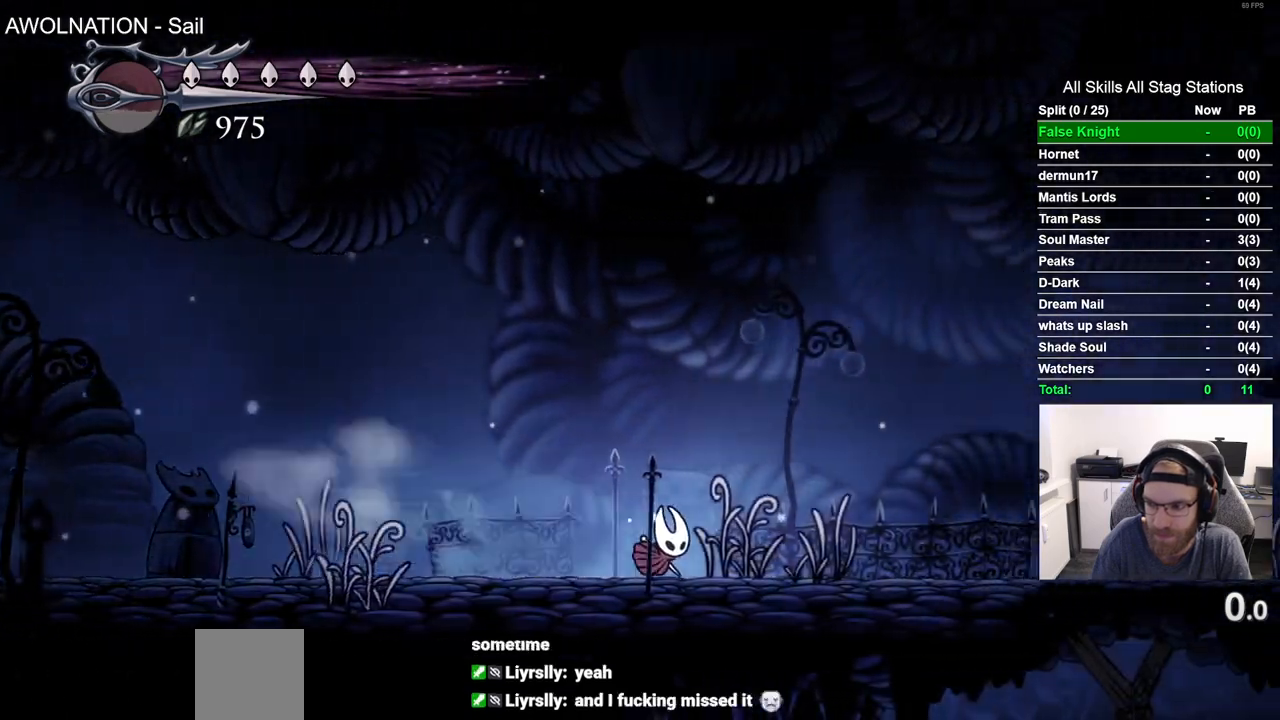
{"dt_ms": 500, "buttons": ["R2", "DPAD_RIGHT"], "left_stick": "center", "right_stick": "center", "events": [[400, "R2", "down"]]}
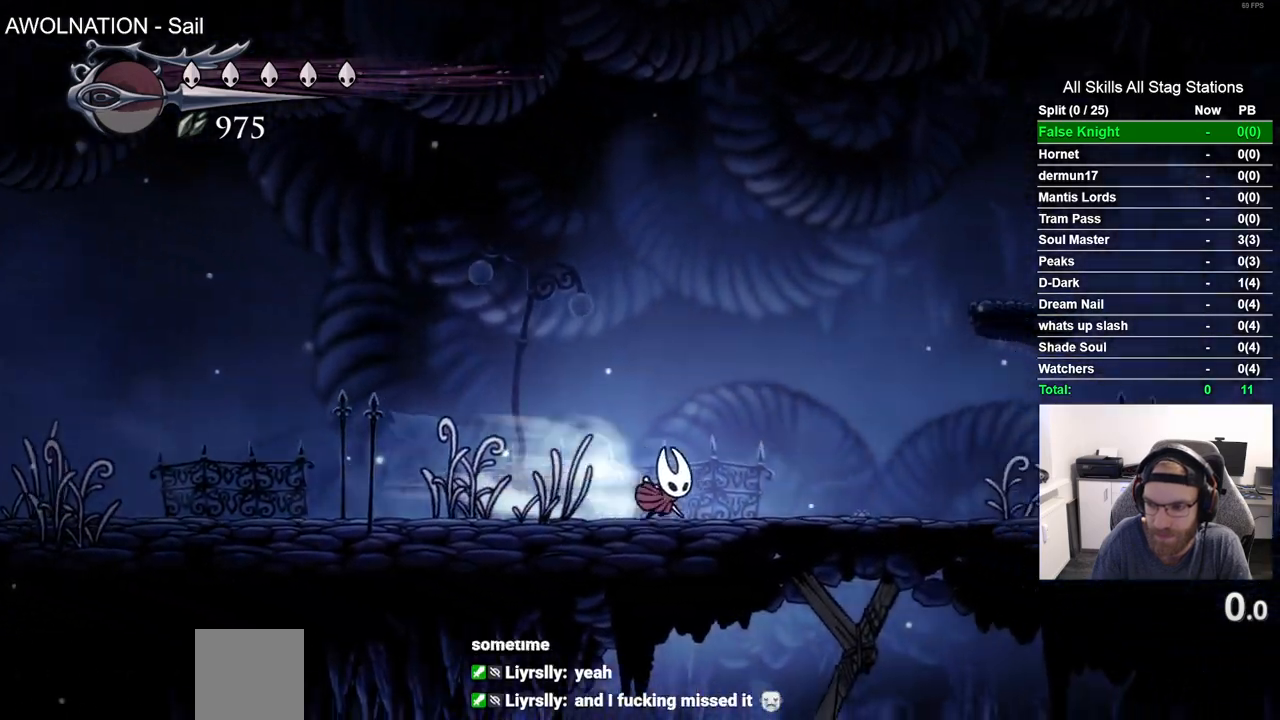
{"dt_ms": 500, "buttons": ["R2", "DPAD_RIGHT"], "left_stick": "center", "right_stick": "center", "events": [[67, "R2", "up"], [483, "R2", "down"]]}
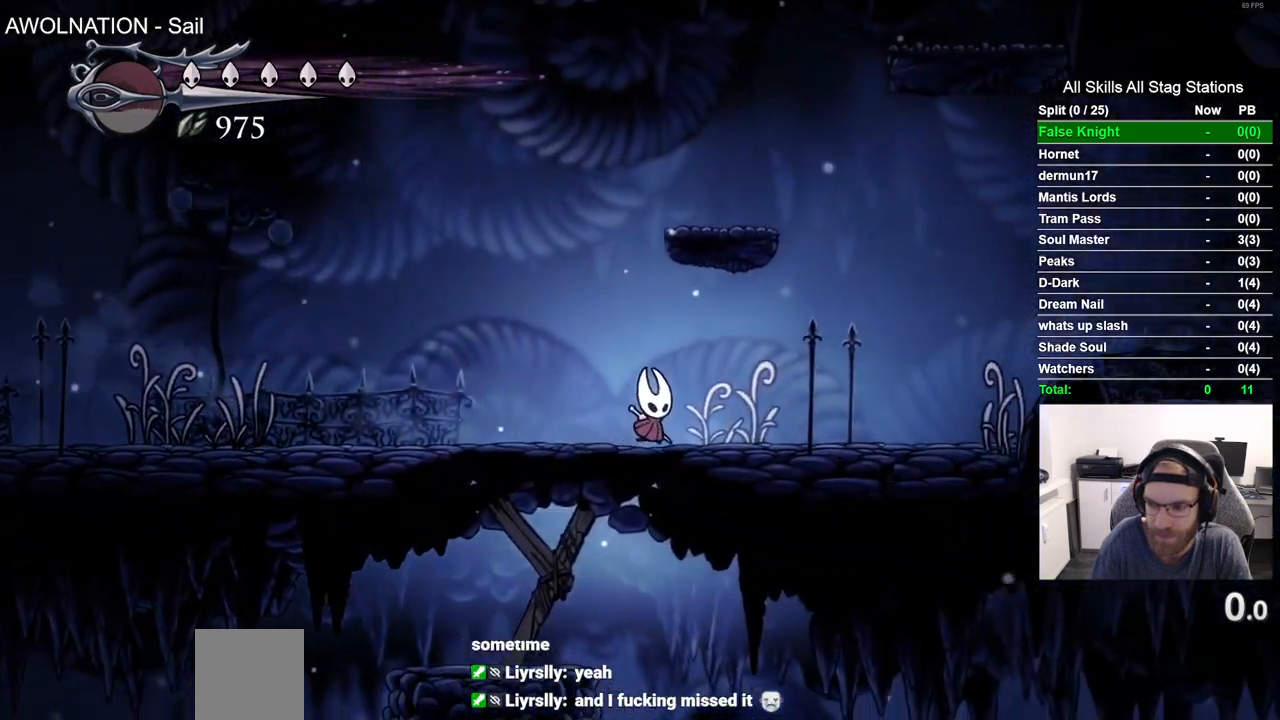
{"dt_ms": 500, "buttons": ["CROSS", "DPAD_RIGHT"], "left_stick": "center", "right_stick": "center", "events": [[183, "R2", "up"], [350, "CROSS", "down"]]}
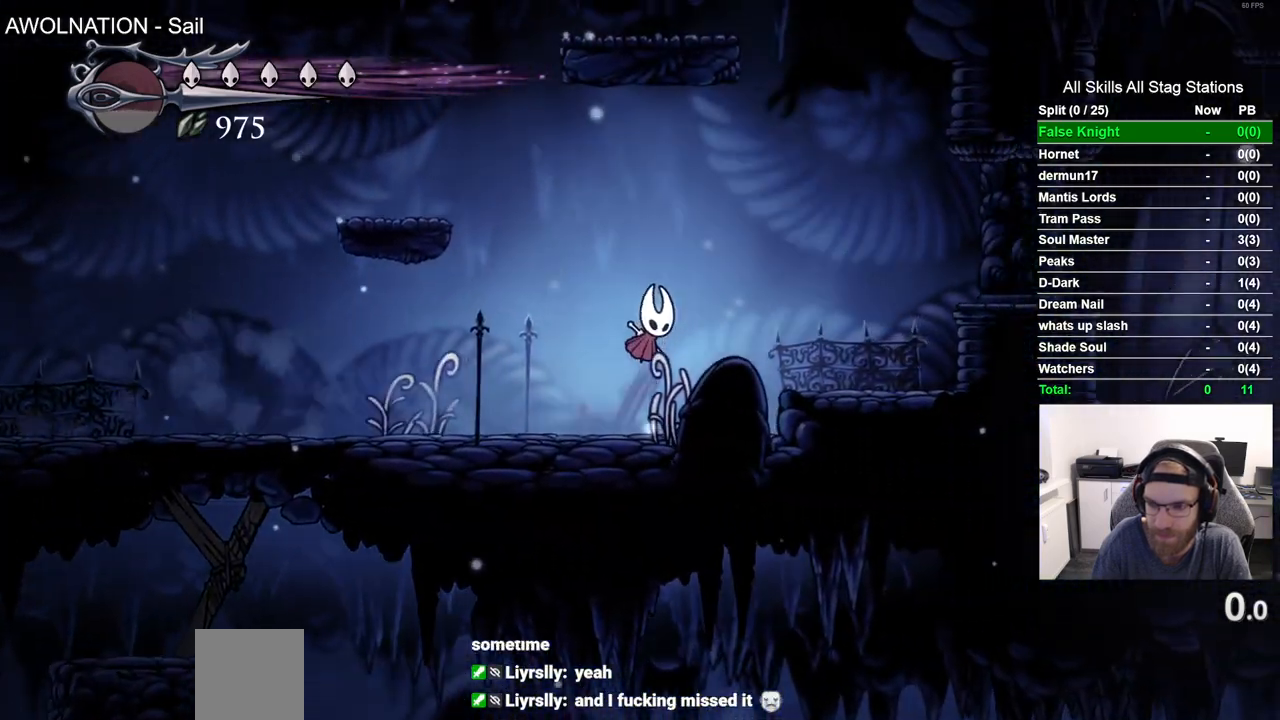
{"dt_ms": 500, "buttons": ["DPAD_RIGHT"], "left_stick": "center", "right_stick": "center", "events": [[83, "CROSS", "up"], [117, "R2", "down"], [350, "R2", "up"]]}
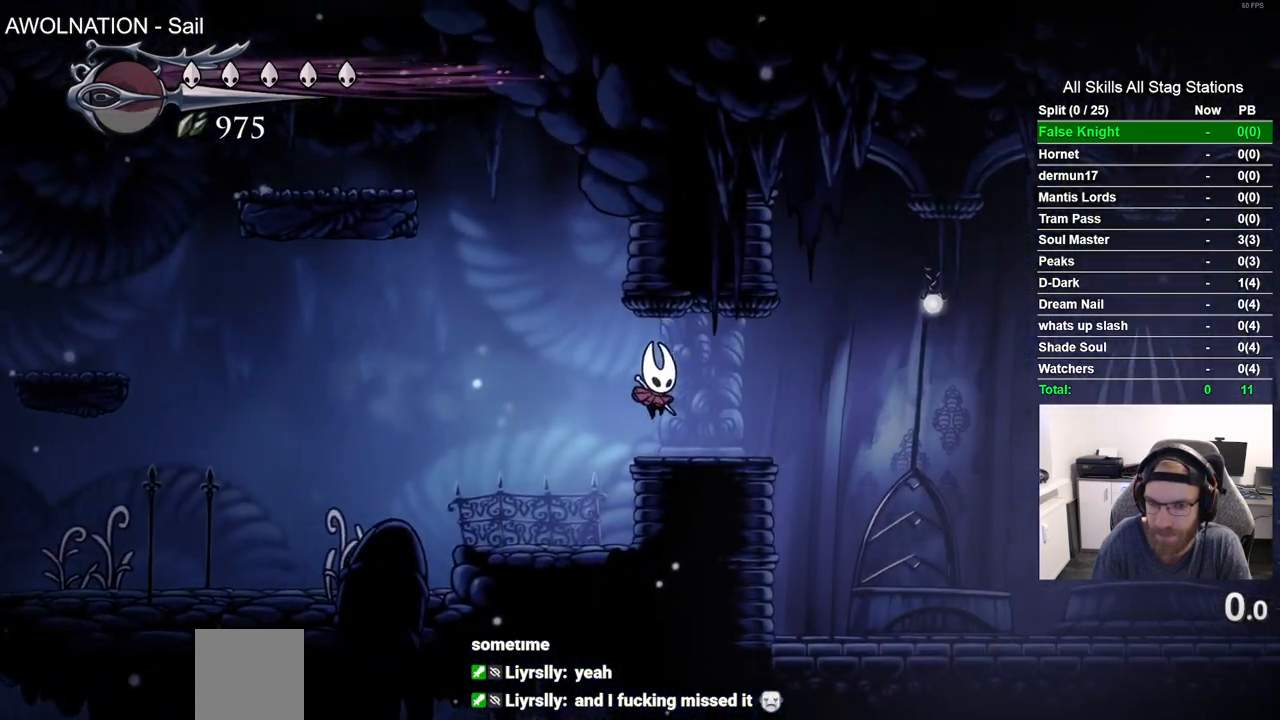
{"dt_ms": 500, "buttons": ["DPAD_RIGHT"], "left_stick": "center", "right_stick": "center", "events": [[150, "R2", "down"], [350, "R2", "up"]]}
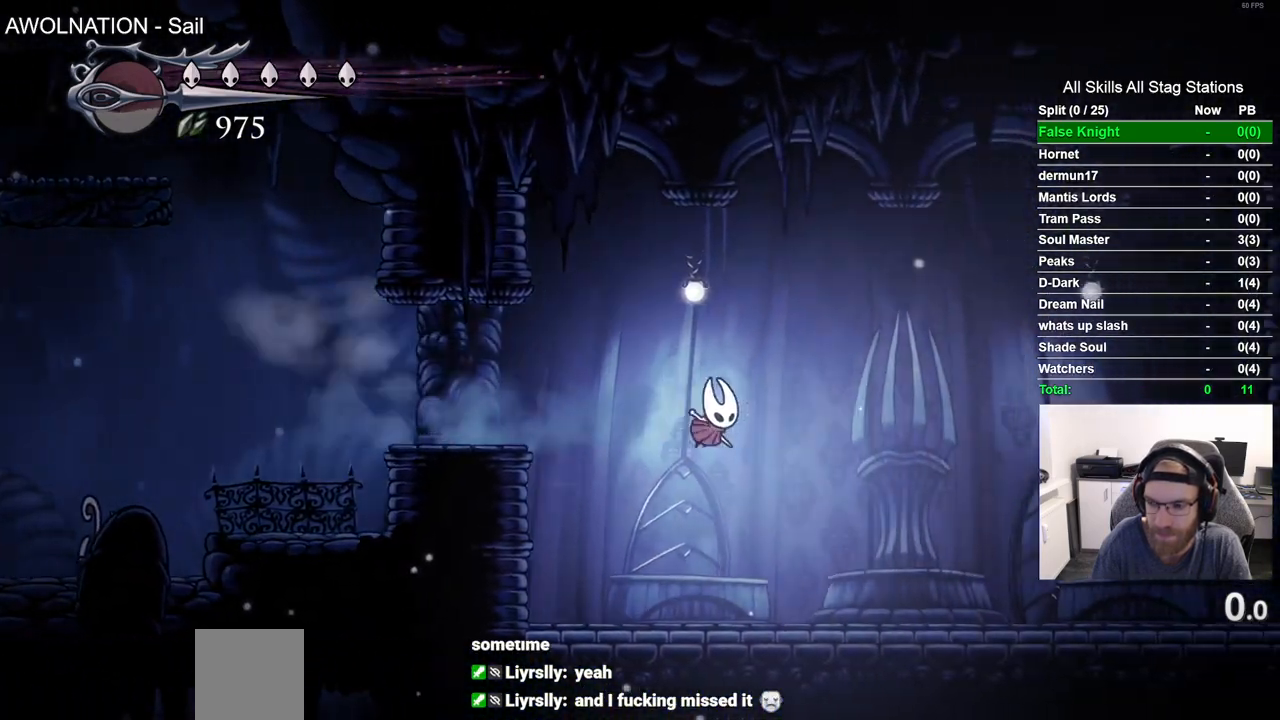
{"dt_ms": 500, "buttons": ["DPAD_RIGHT"], "left_stick": "center", "right_stick": "center", "events": [[267, "R2", "down"], [450, "R2", "up"]]}
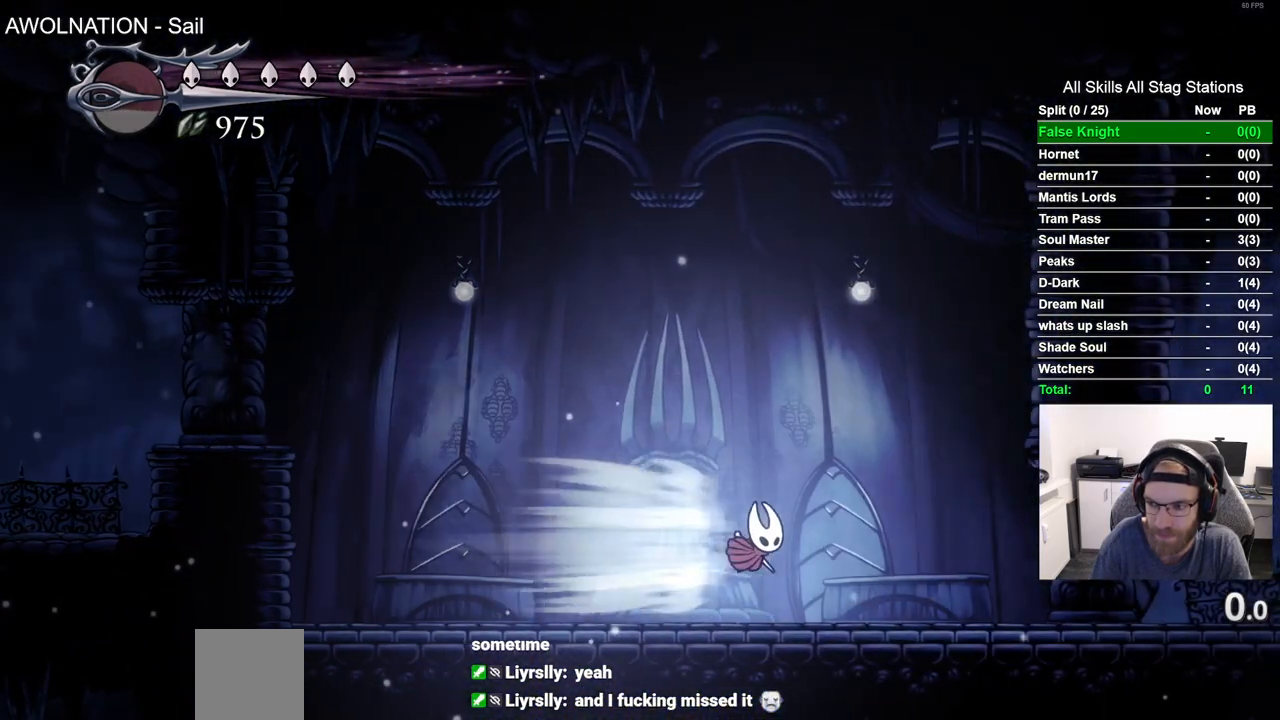
{"dt_ms": 500, "buttons": ["R2", "DPAD_RIGHT"], "left_stick": "center", "right_stick": "center", "events": [[383, "R2", "down"]]}
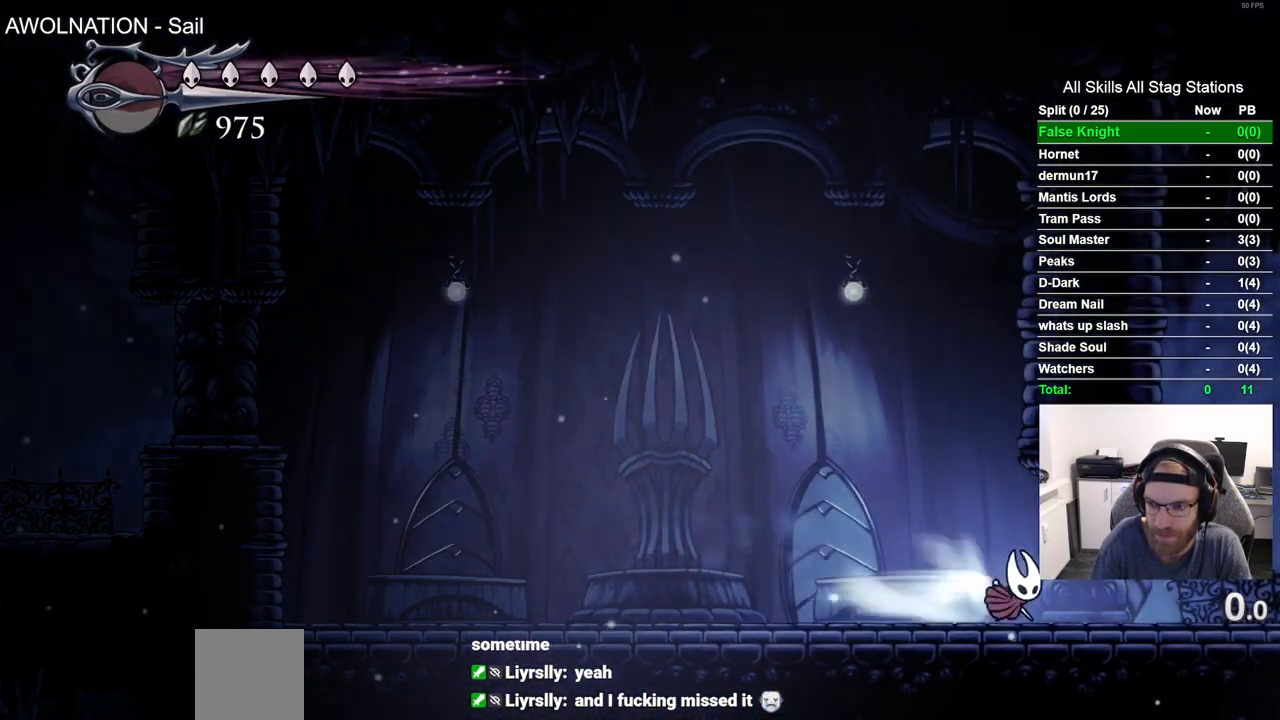
{"dt_ms": 500, "buttons": ["CROSS", "DPAD_RIGHT"], "left_stick": "center", "right_stick": "center", "events": [[100, "R2", "up"], [450, "CROSS", "down"]]}
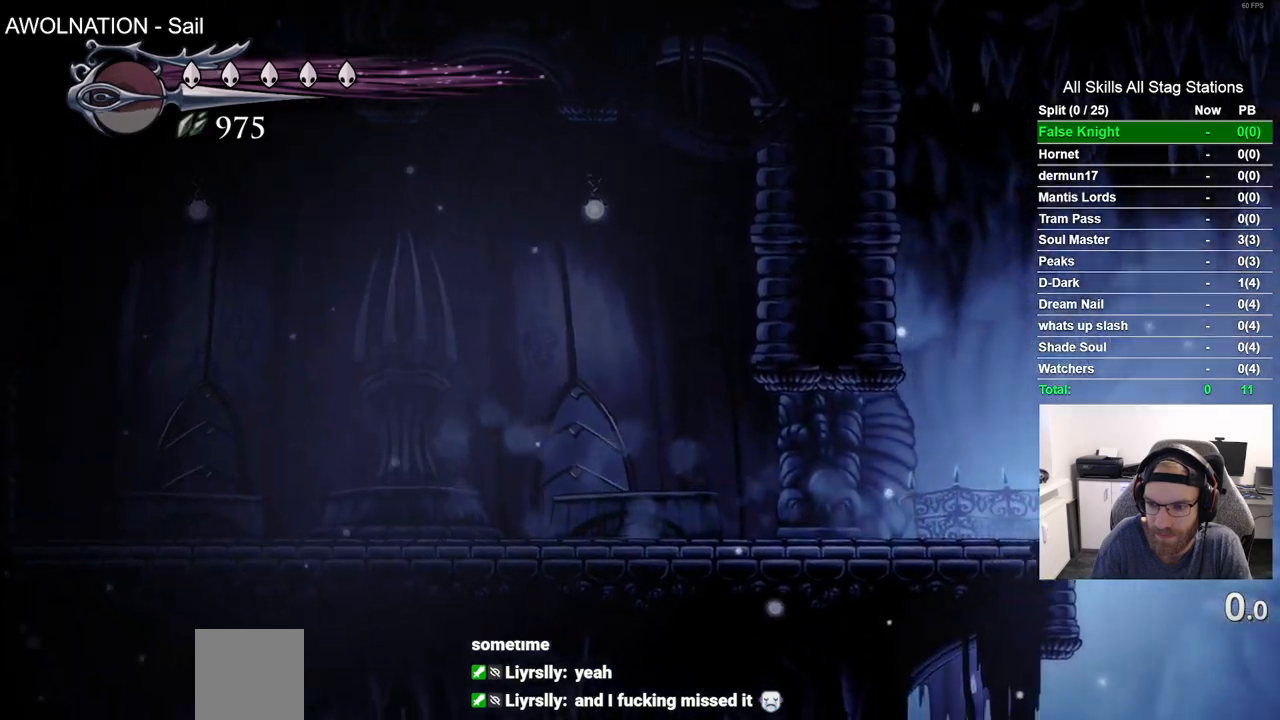
{"dt_ms": 500, "buttons": ["DPAD_RIGHT"], "left_stick": "center", "right_stick": "center", "events": [[100, "R2", "down"], [117, "CROSS", "up"], [300, "R2", "up"]]}
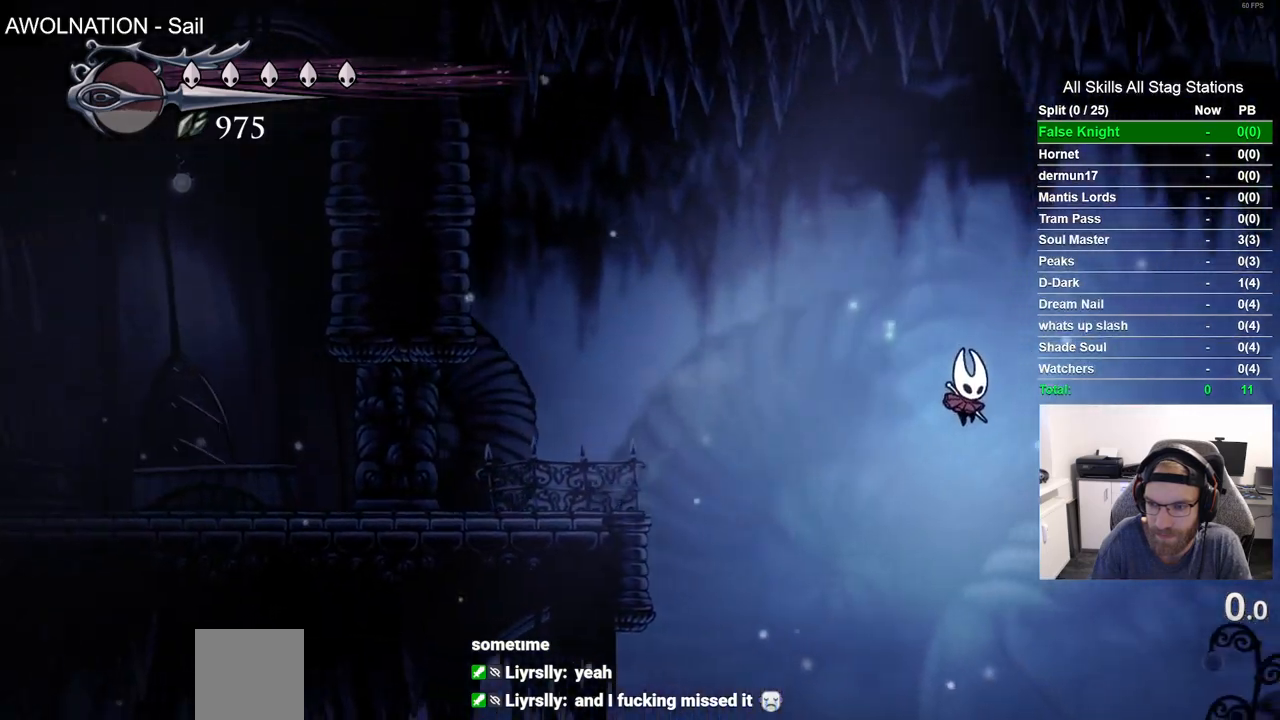
{"dt_ms": 500, "buttons": ["DPAD_RIGHT"], "left_stick": "center", "right_stick": "center", "events": []}
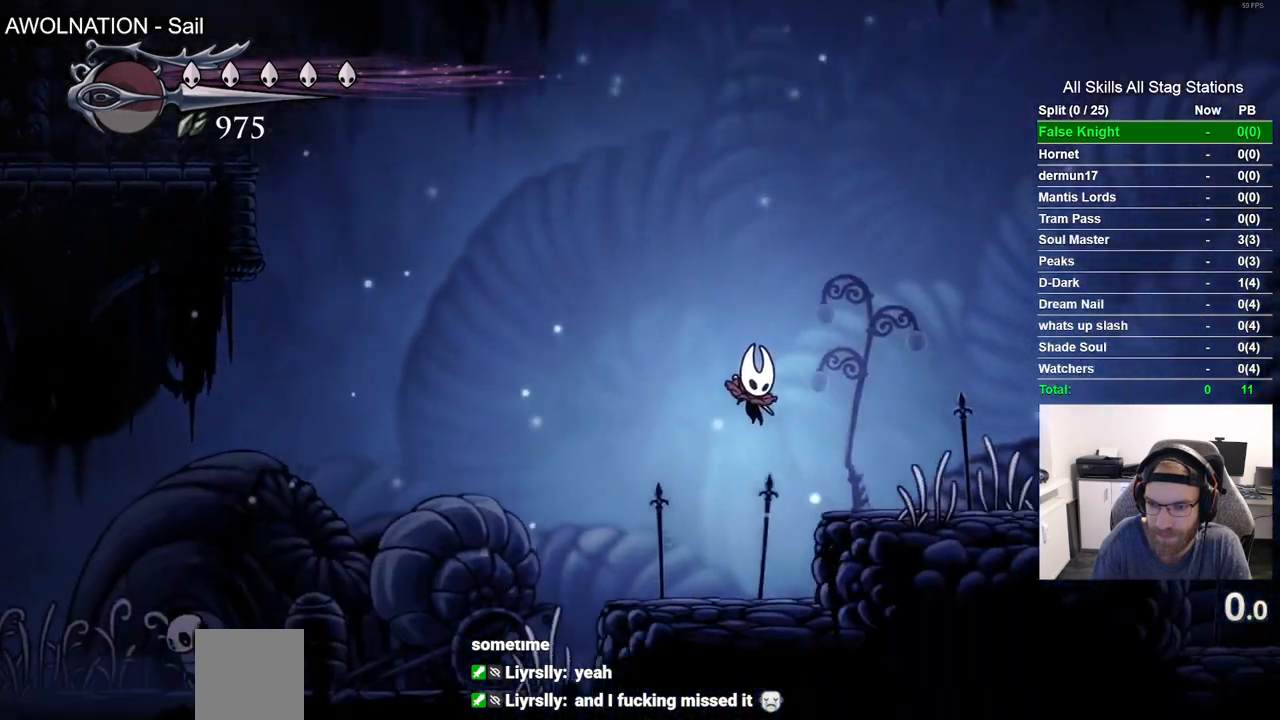
{"dt_ms": 500, "buttons": ["CROSS", "DPAD_RIGHT"], "left_stick": "center", "right_stick": "center", "events": [[33, "R2", "down"], [250, "R2", "up"], [450, "CROSS", "down"]]}
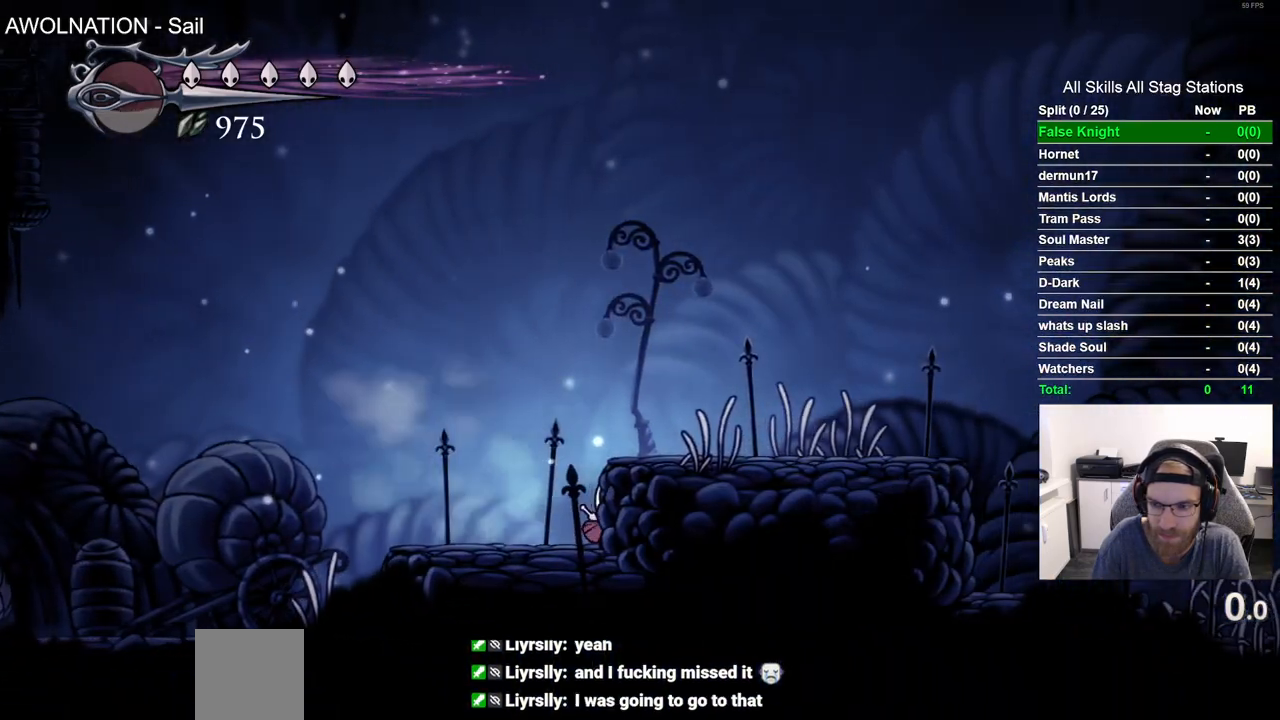
{"dt_ms": 500, "buttons": ["R2", "DPAD_RIGHT"], "left_stick": "center", "right_stick": "center", "events": [[150, "CROSS", "up"], [433, "R2", "down"]]}
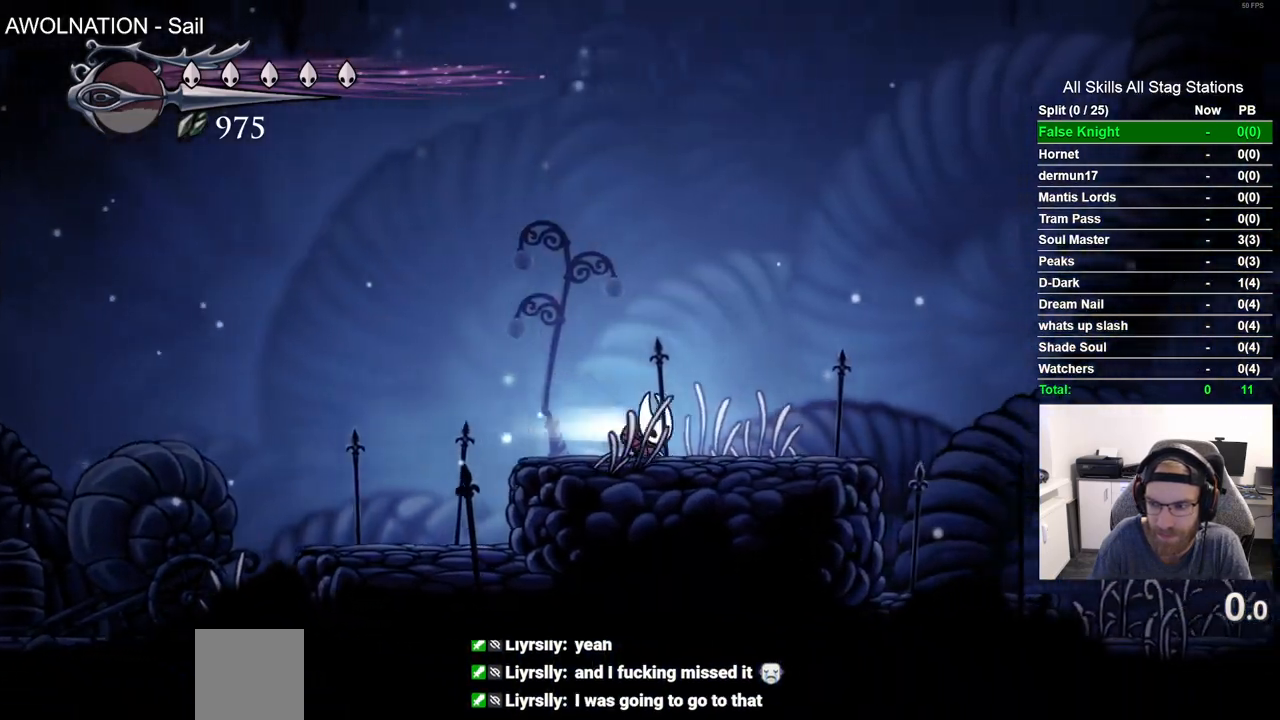
{"dt_ms": 500, "buttons": ["CROSS", "DPAD_RIGHT"], "left_stick": "center", "right_stick": "center", "events": [[150, "R2", "up"], [250, "CROSS", "down"]]}
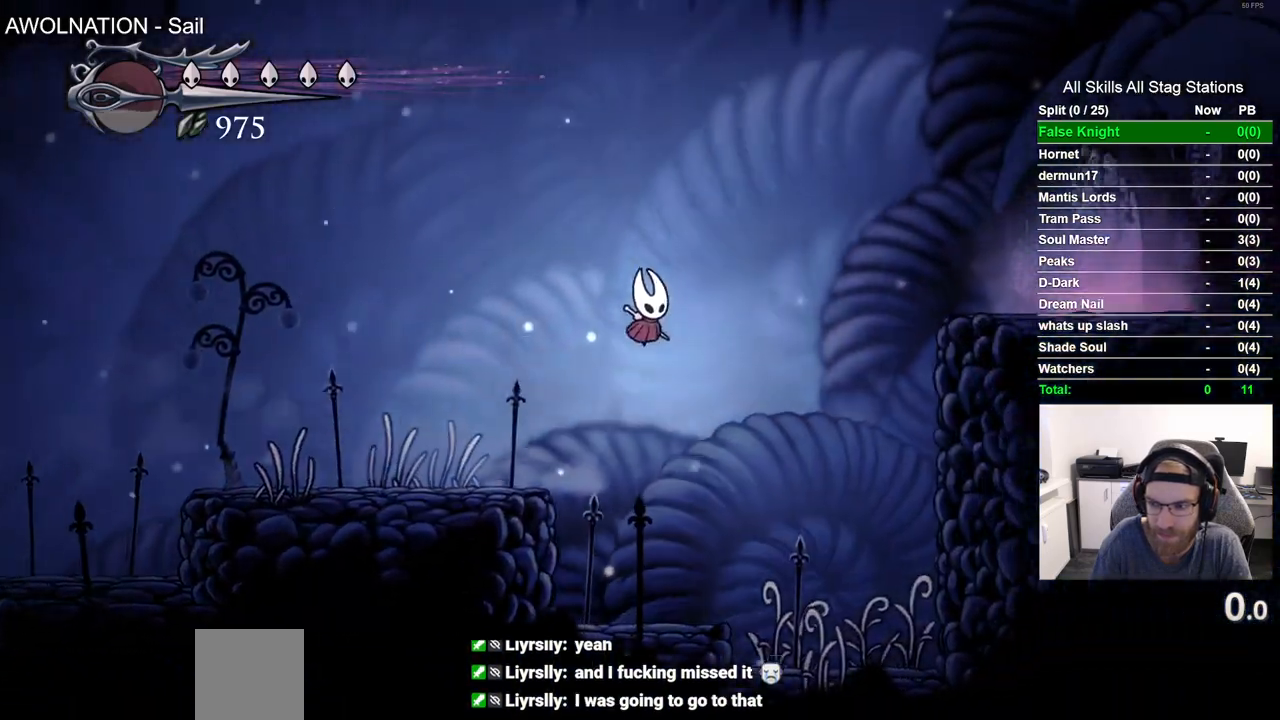
{"dt_ms": 500, "buttons": ["DPAD_RIGHT"], "left_stick": "center", "right_stick": "center", "events": [[150, "R2", "down"], [183, "CROSS", "up"], [367, "R2", "up"]]}
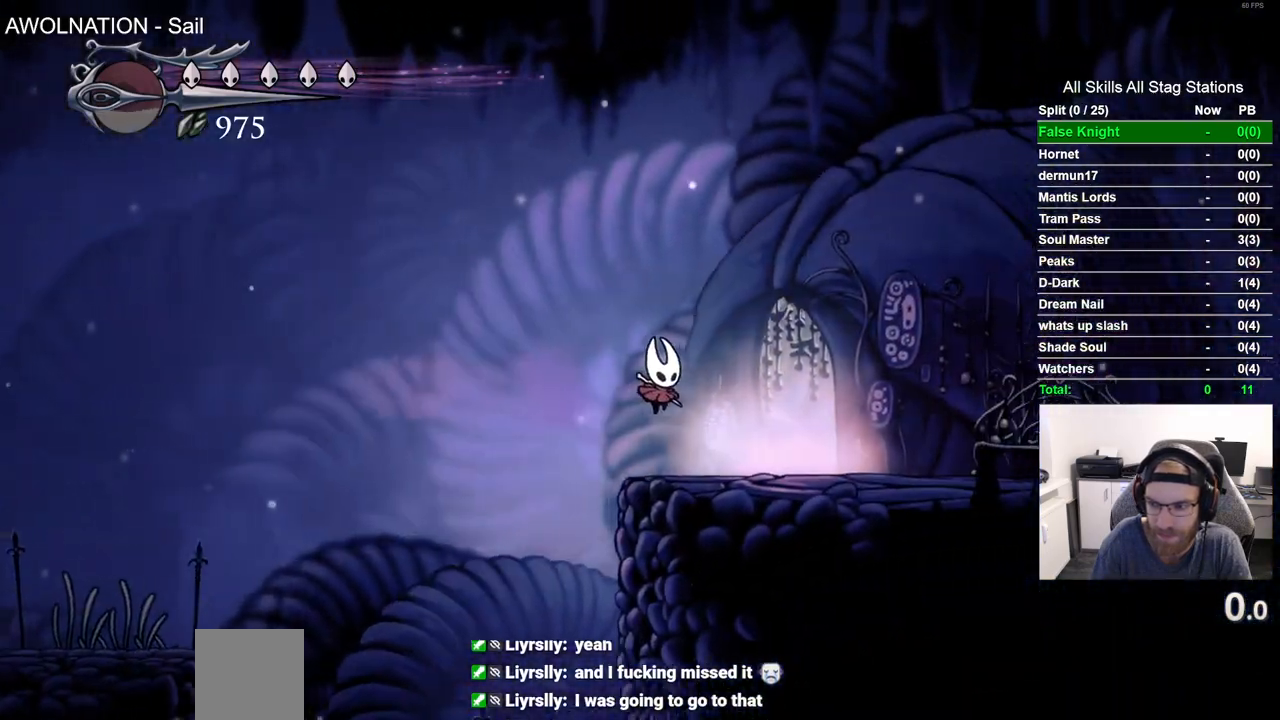
{"dt_ms": 1000, "buttons": ["DPAD_RIGHT"], "left_stick": "center", "right_stick": "center", "events": [[433, "DPAD_RIGHT", "up"], [433, "DPAD_UP", "down"], [650, "DPAD_UP", "up"], [683, "DPAD_RIGHT", "down"]]}
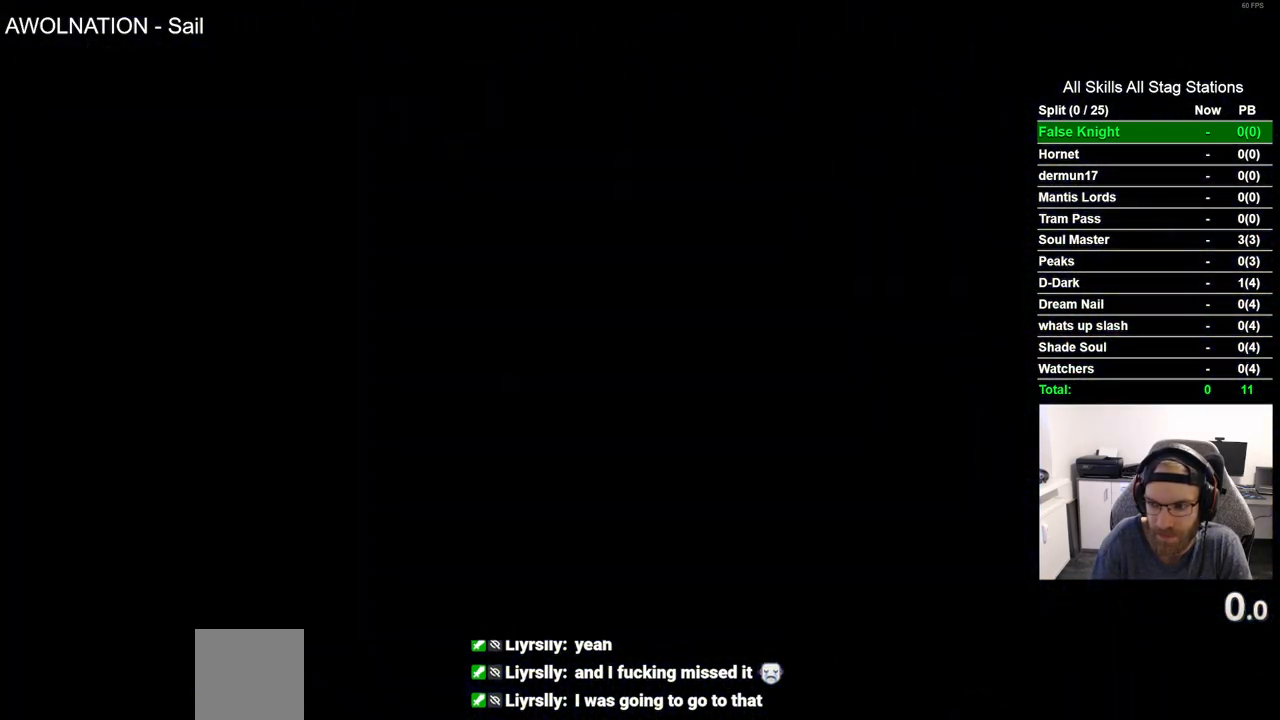
{"dt_ms": 500, "buttons": ["DPAD_RIGHT"], "left_stick": "center", "right_stick": "center", "events": []}
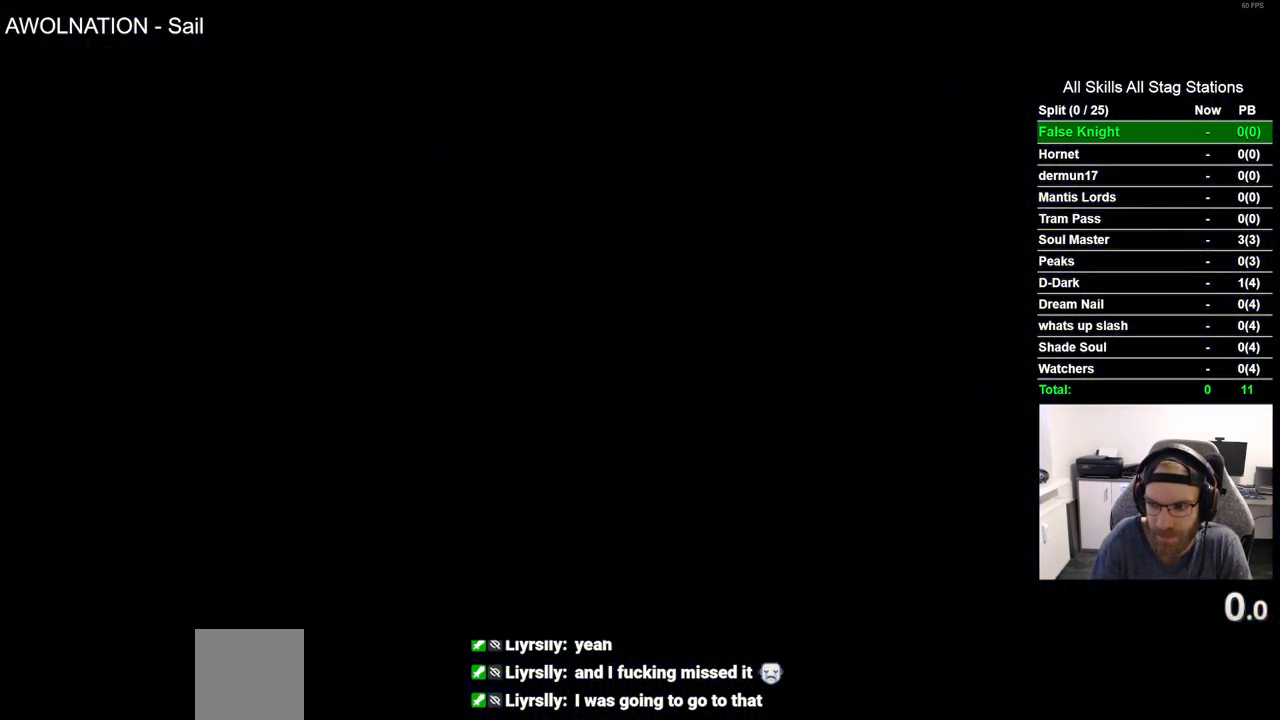
{"dt_ms": 500, "buttons": ["DPAD_RIGHT"], "left_stick": "center", "right_stick": "center", "events": []}
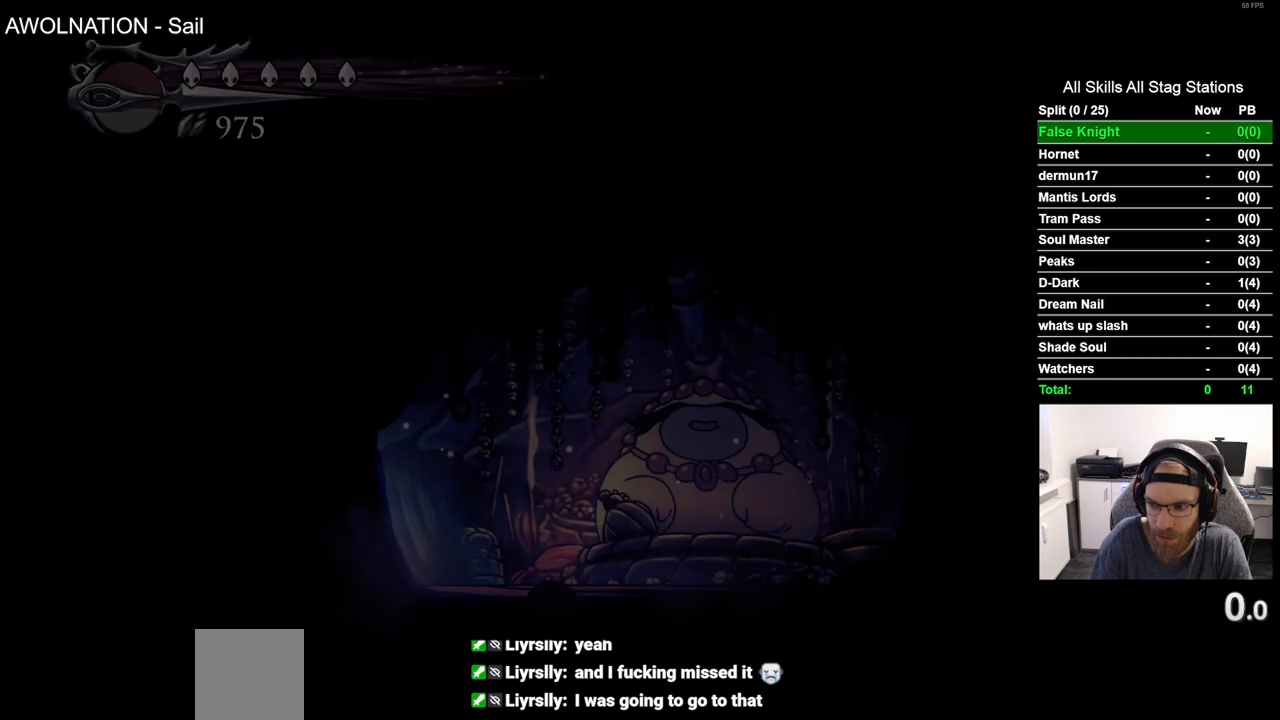
{"dt_ms": 500, "buttons": ["DPAD_RIGHT"], "left_stick": "center", "right_stick": "center", "events": []}
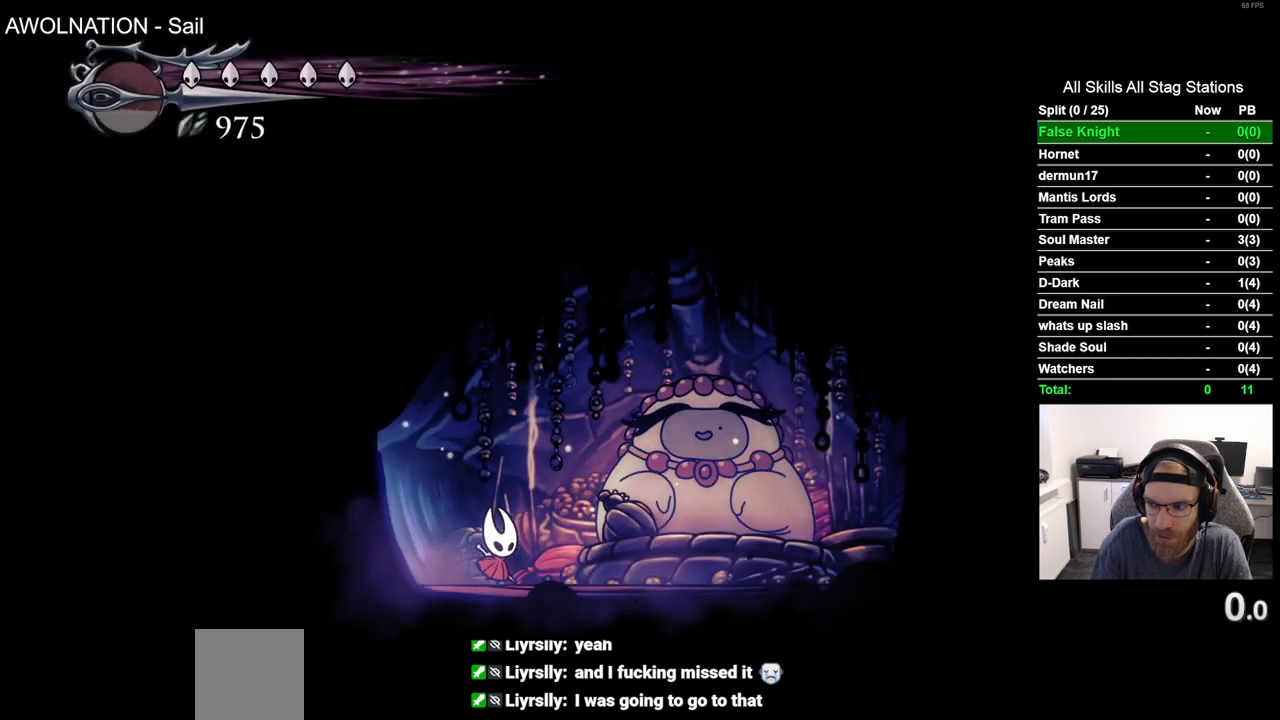
{"dt_ms": 500, "buttons": [], "left_stick": "center", "right_stick": "center", "events": [[350, "DPAD_RIGHT", "up"]]}
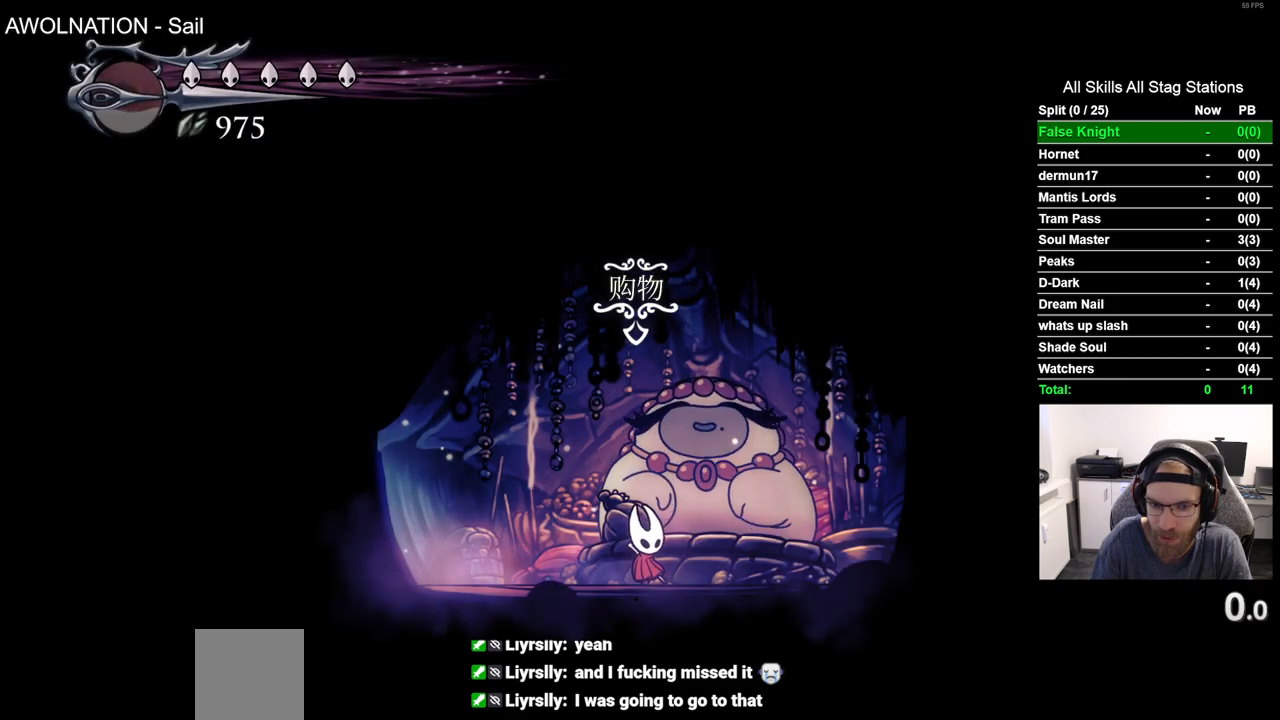
{"dt_ms": 500, "buttons": [], "left_stick": "center", "right_stick": "center", "events": [[83, "DPAD_UP", "down"], [233, "DPAD_UP", "up"]]}
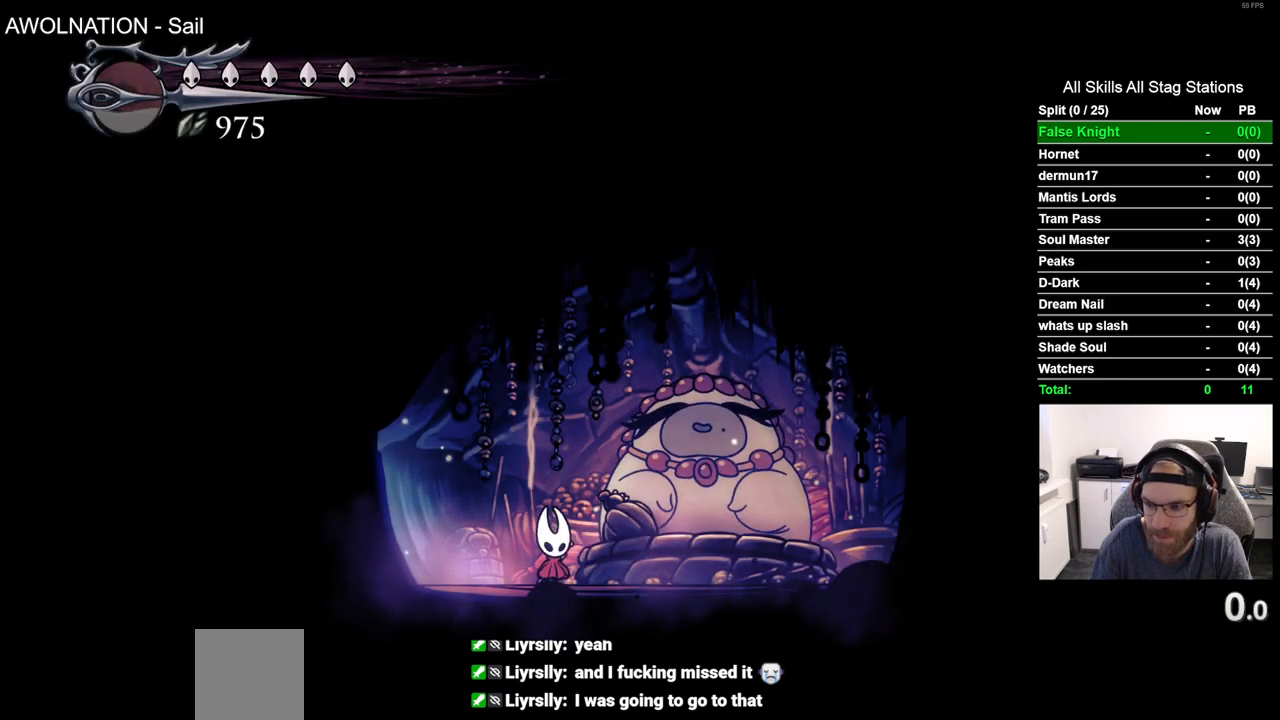
{"dt_ms": 500, "buttons": [], "left_stick": "center", "right_stick": "center", "events": []}
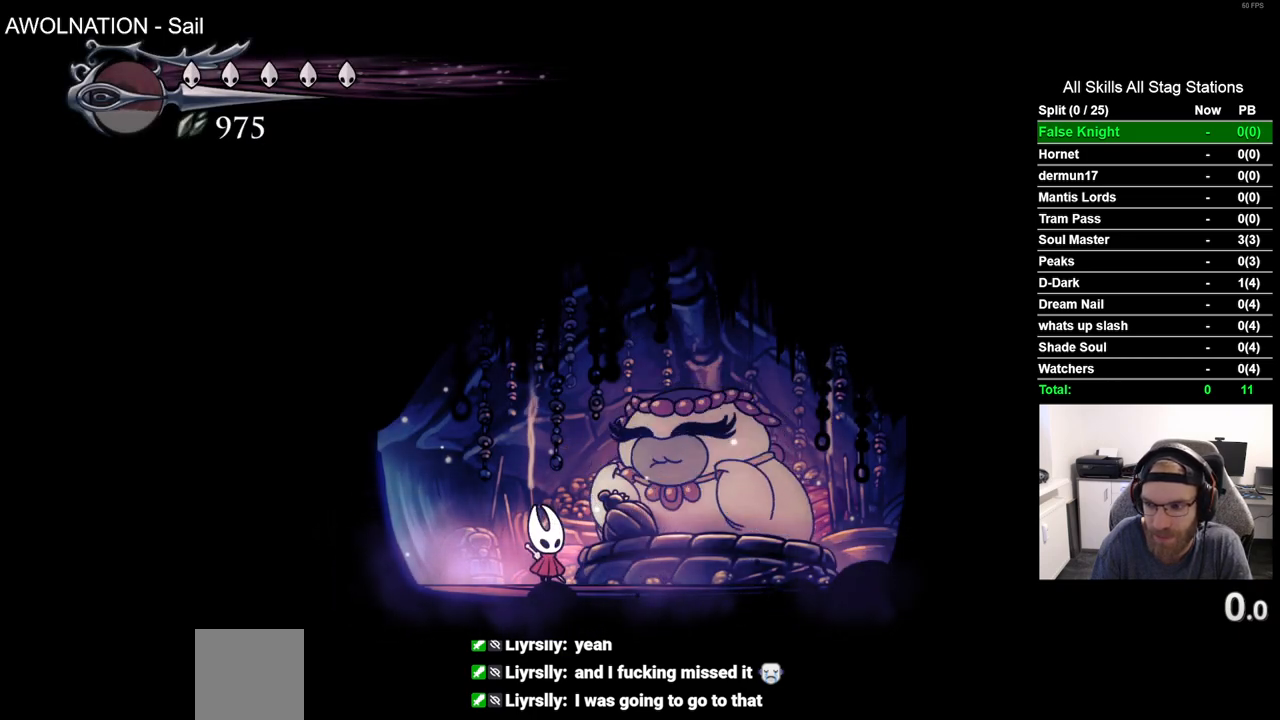
{"dt_ms": 500, "buttons": [], "left_stick": "center", "right_stick": "center", "events": []}